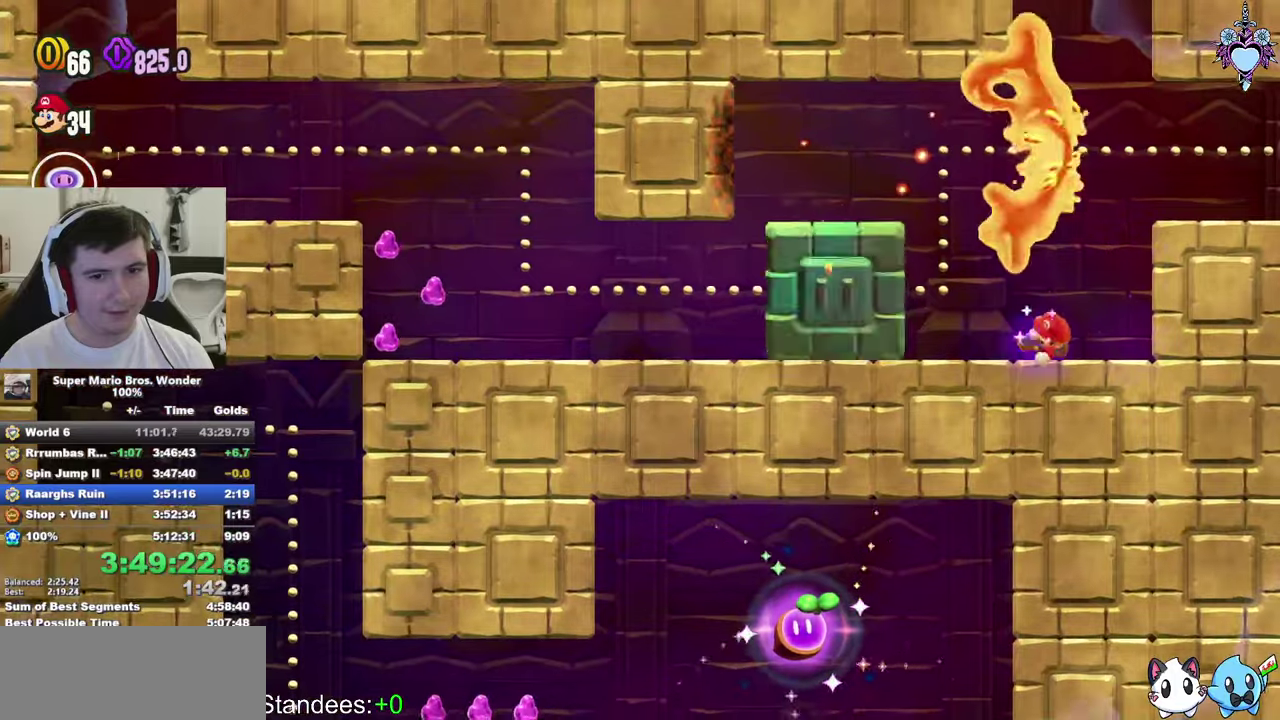
Gameplay with a controller (PlayStation layout); each line is a JSON object with the inputs held at the frame after it. "events" lists button and stick changes between this image and that frame as [ms after this image, input, new state], when the widget could be followed in between. This overlay highlights the sticks when they move; stick clicks (L3) are not distinguishable. Not read: L3 R3.
{"buttons": ["SQUARE"], "left_stick": "left", "right_stick": "center", "events": []}
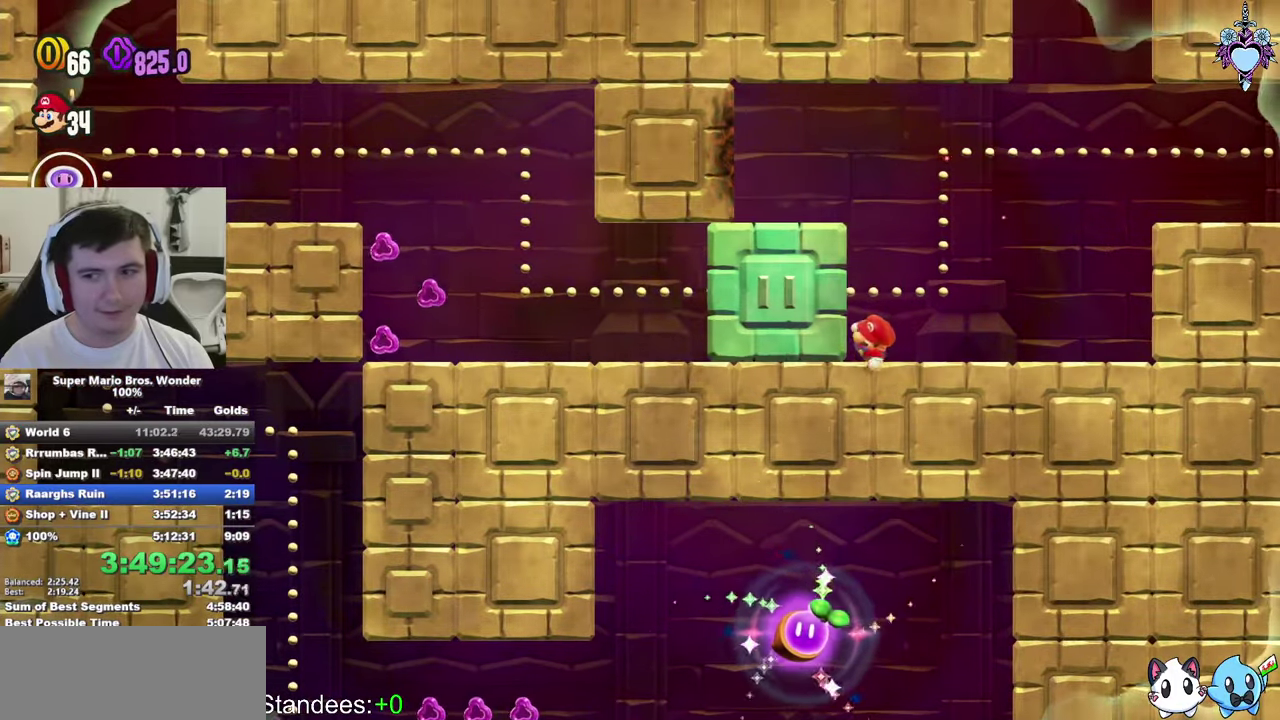
{"buttons": [], "left_stick": "left", "right_stick": "center", "events": [[167, "left_stick", "down-left"], [217, "left_stick", "center"], [333, "SQUARE", "up"], [417, "left_stick", "left"]]}
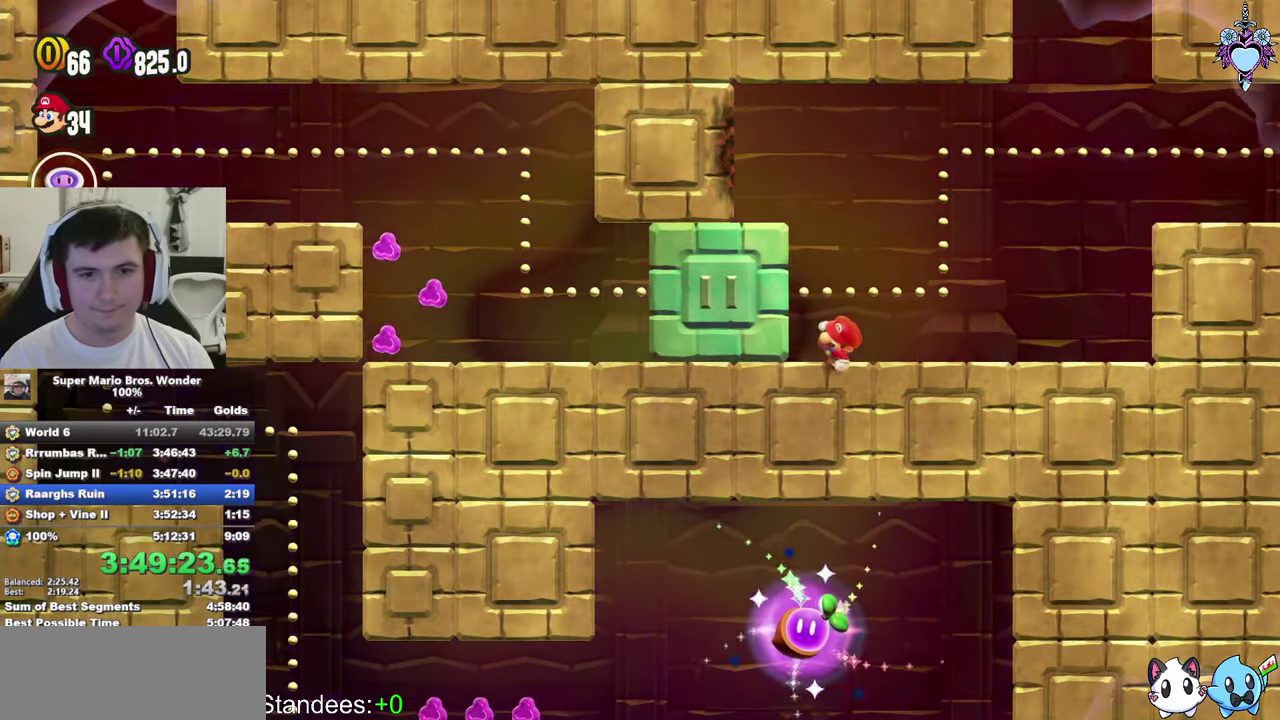
{"buttons": ["CIRCLE"], "left_stick": "left", "right_stick": "center", "events": [[50, "CIRCLE", "down"]]}
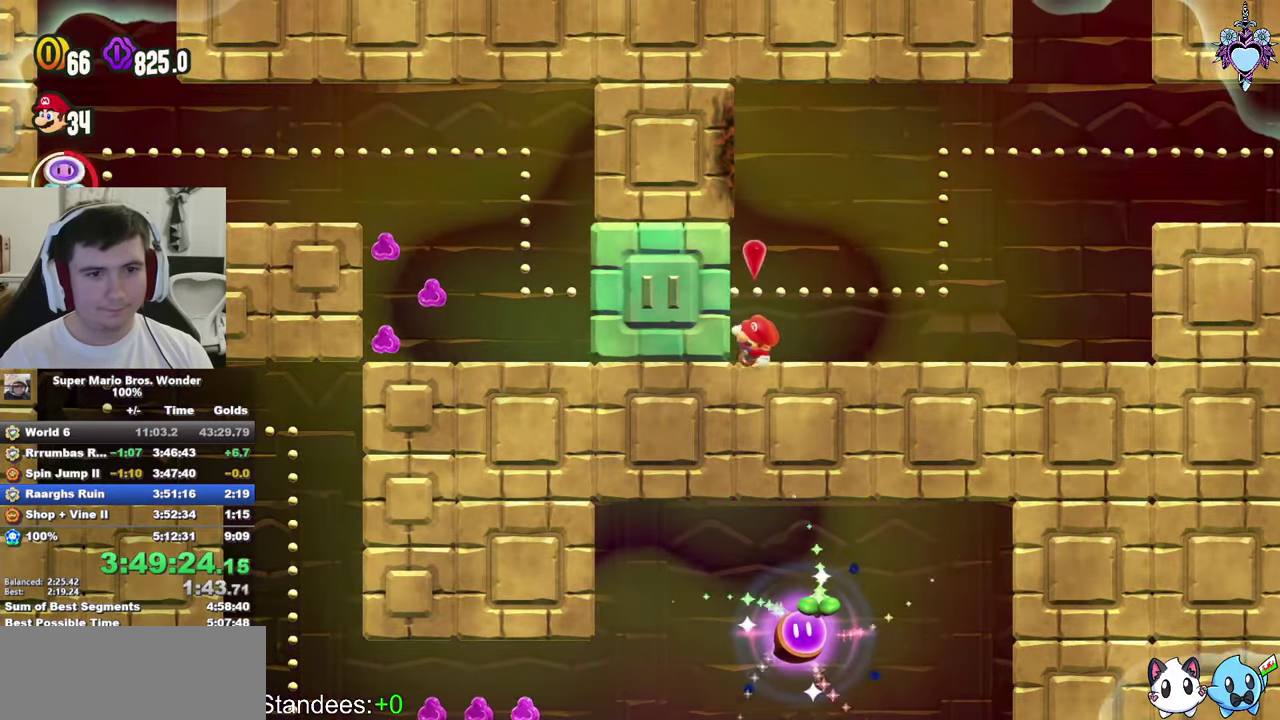
{"buttons": ["CIRCLE"], "left_stick": "up-left", "right_stick": "center", "events": [[400, "left_stick", "up-left"]]}
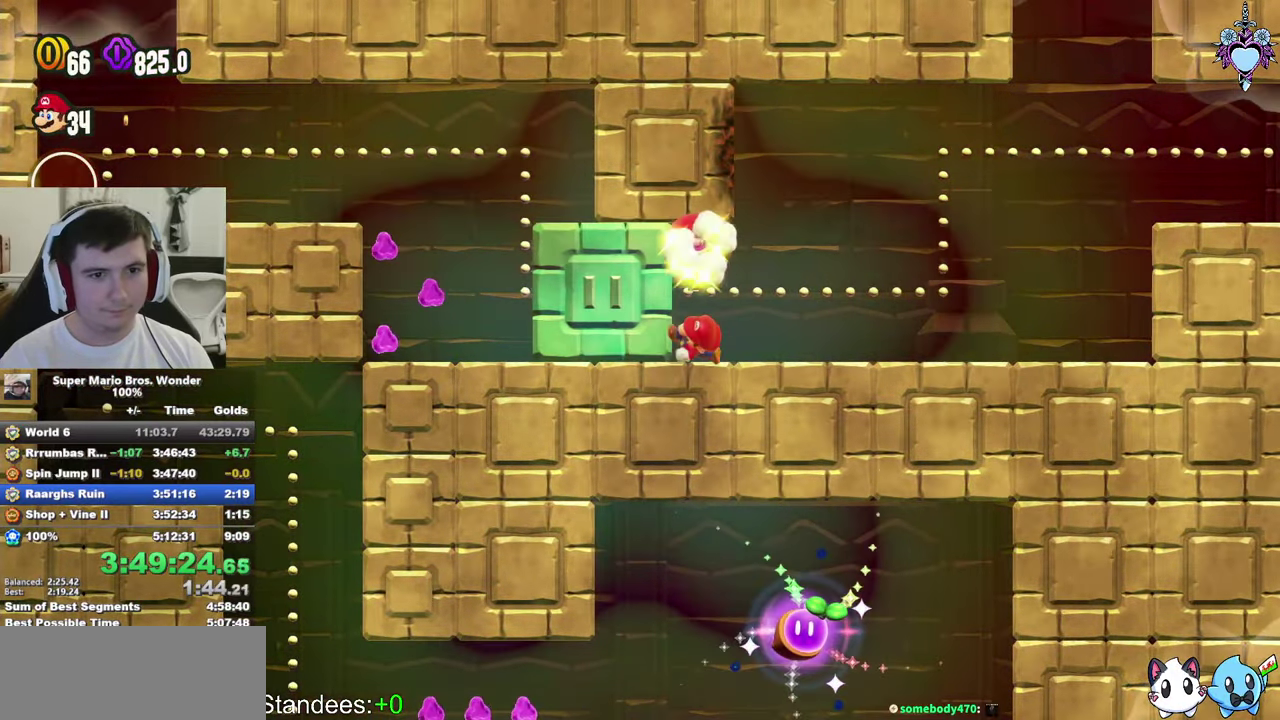
{"buttons": ["SQUARE"], "left_stick": "left", "right_stick": "center", "events": [[17, "CIRCLE", "up"], [17, "left_stick", "up"], [150, "SQUARE", "down"], [283, "left_stick", "up-left"], [367, "left_stick", "left"]]}
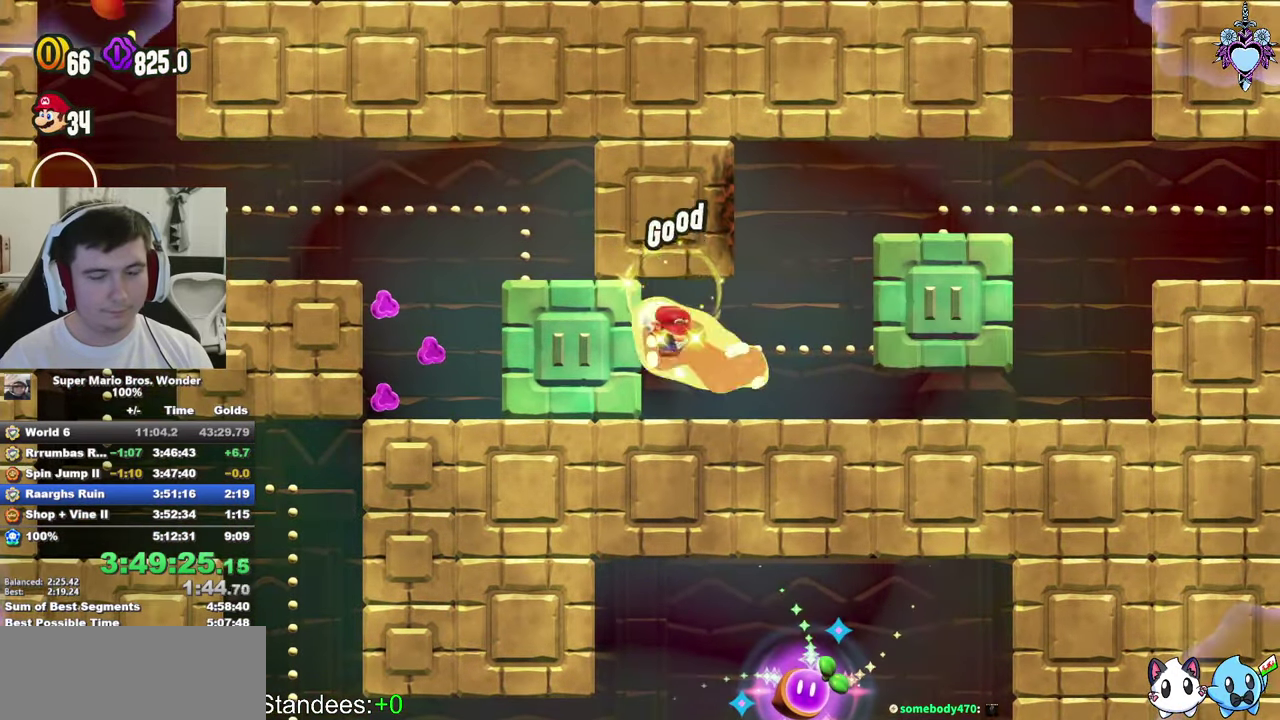
{"buttons": ["SQUARE"], "left_stick": "left", "right_stick": "center", "events": [[33, "left_stick", "center"], [217, "left_stick", "left"]]}
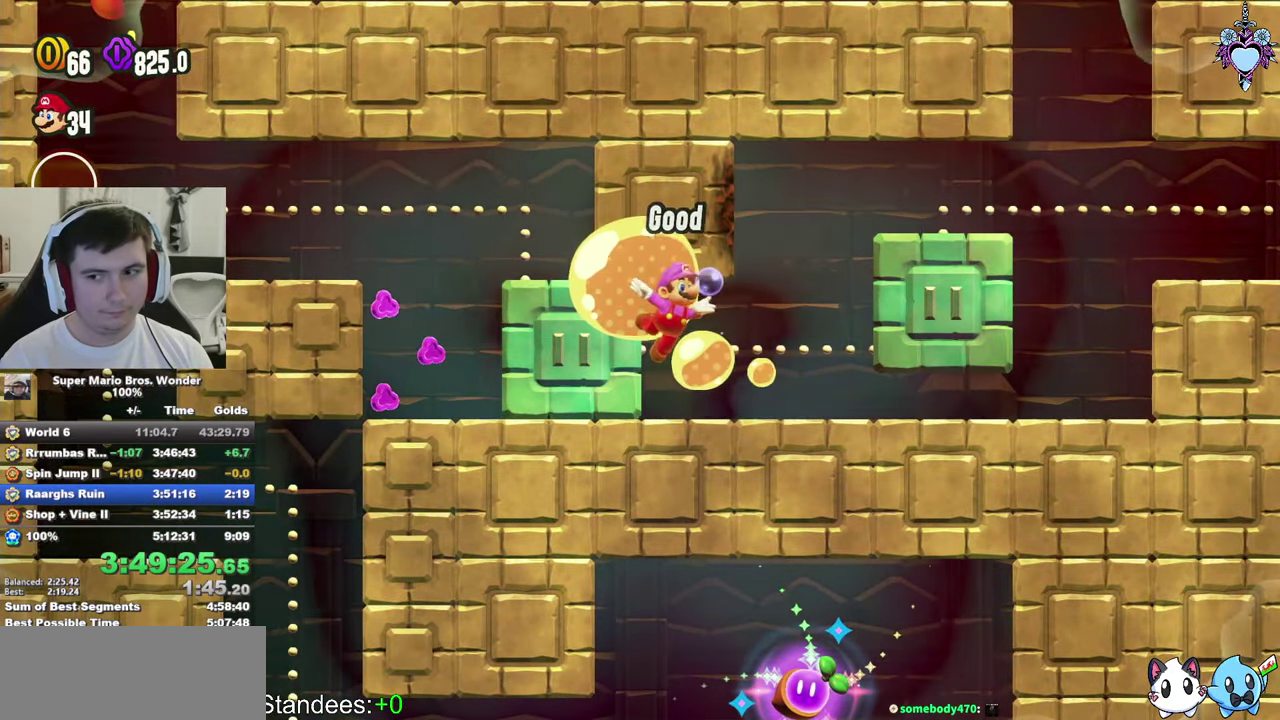
{"buttons": ["SQUARE"], "left_stick": "down-left", "right_stick": "center", "events": [[133, "left_stick", "down-left"]]}
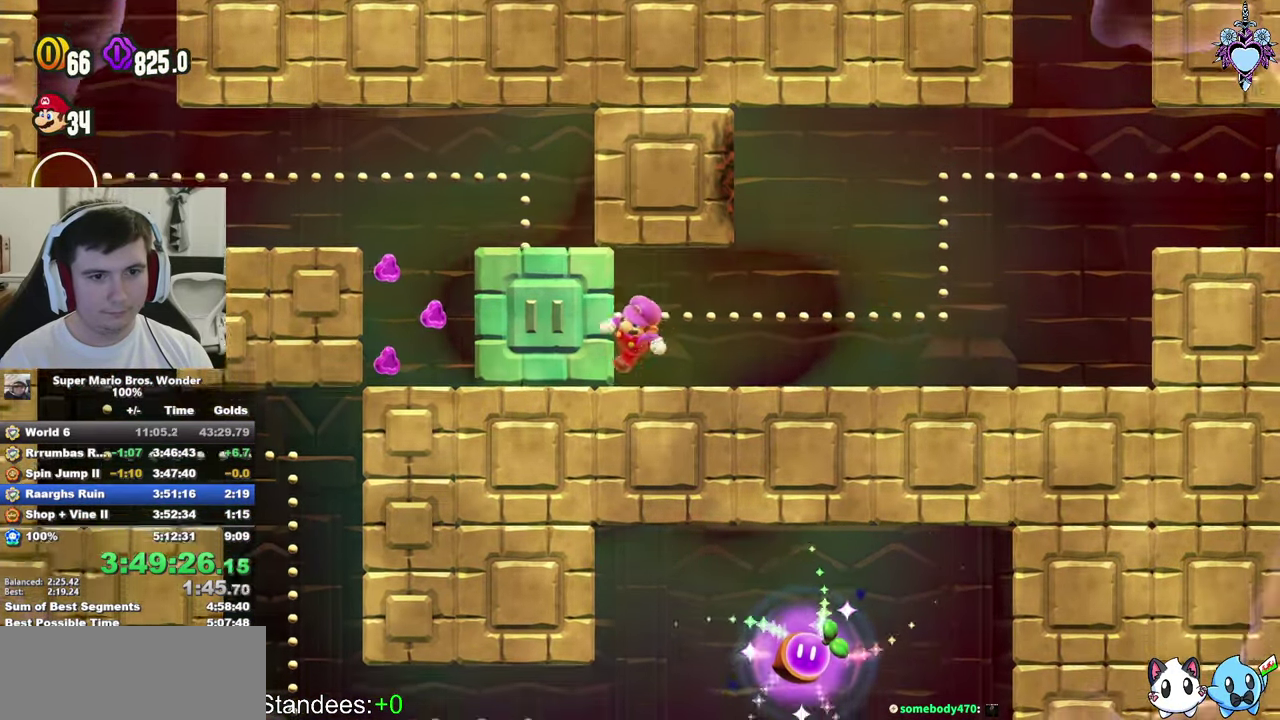
{"buttons": ["SQUARE"], "left_stick": "down-left", "right_stick": "center", "events": [[267, "left_stick", "center"], [400, "left_stick", "down-left"]]}
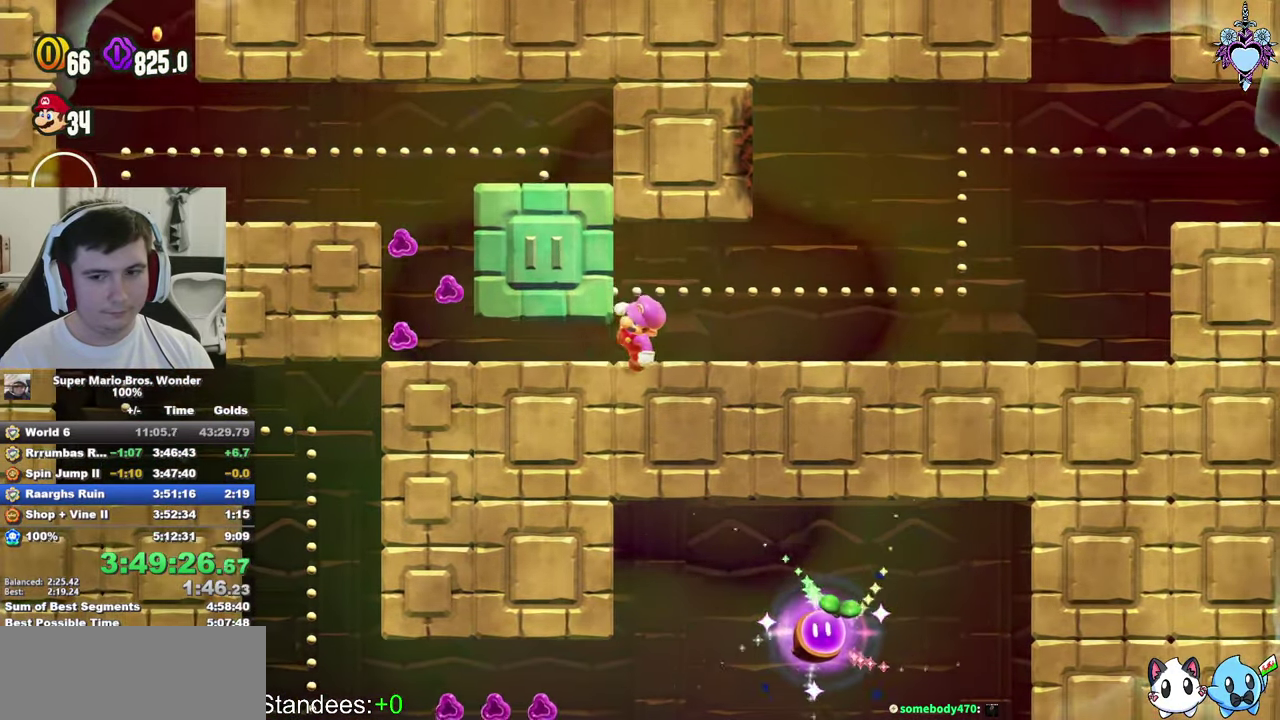
{"buttons": ["SQUARE"], "left_stick": "up-left", "right_stick": "center", "events": [[200, "left_stick", "left"], [433, "left_stick", "up-left"]]}
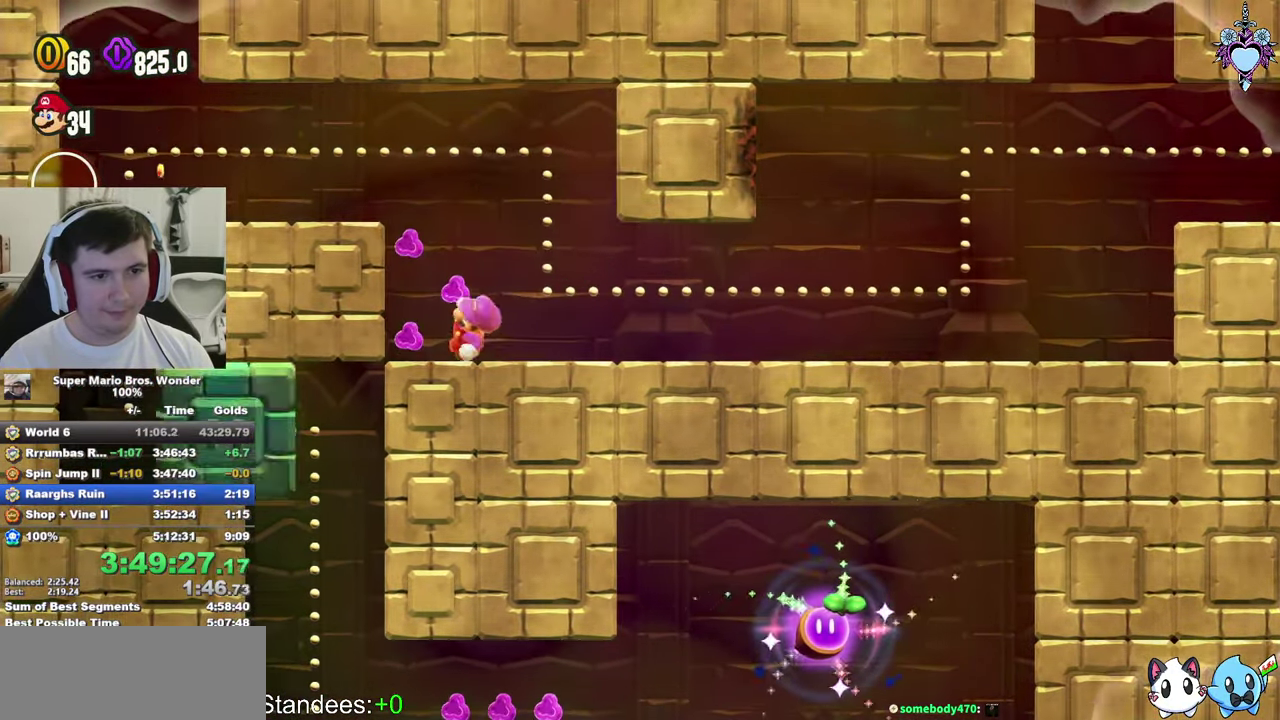
{"buttons": ["SQUARE"], "left_stick": "left", "right_stick": "center", "events": [[50, "left_stick", "up"], [300, "left_stick", "up-left"], [500, "left_stick", "left"]]}
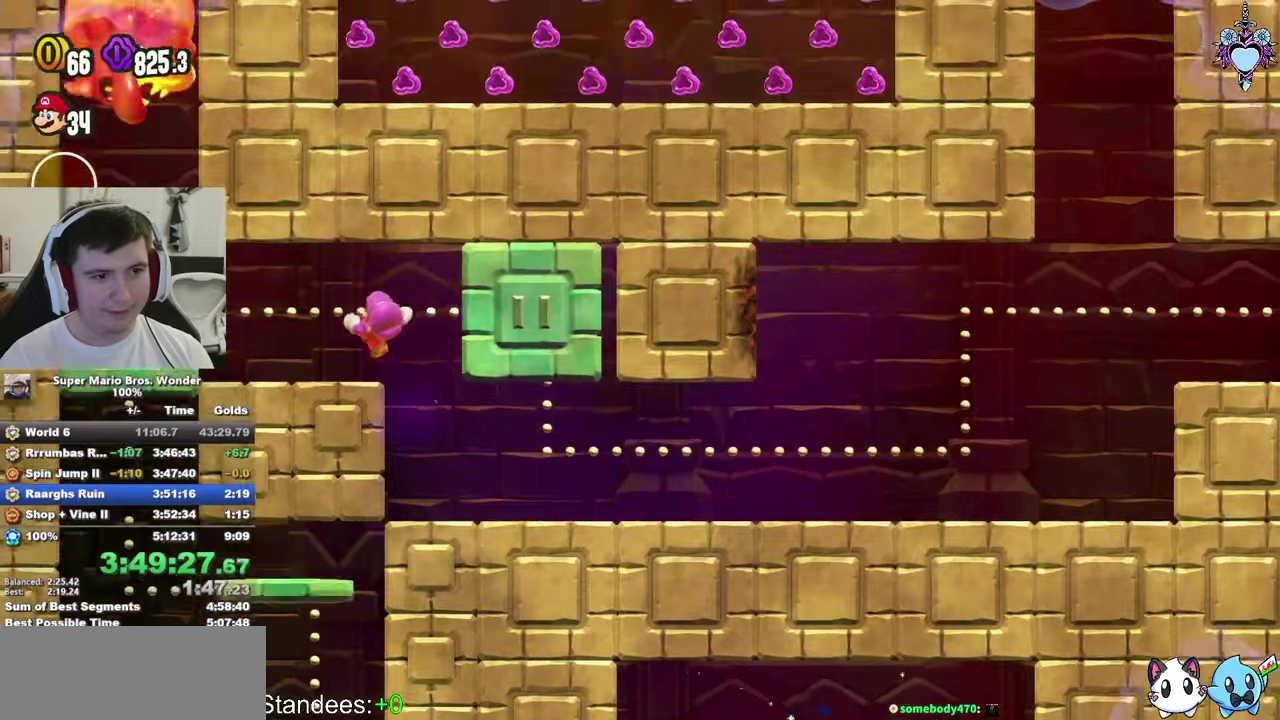
{"buttons": ["SQUARE"], "left_stick": "down-right", "right_stick": "center", "events": [[467, "left_stick", "down-right"]]}
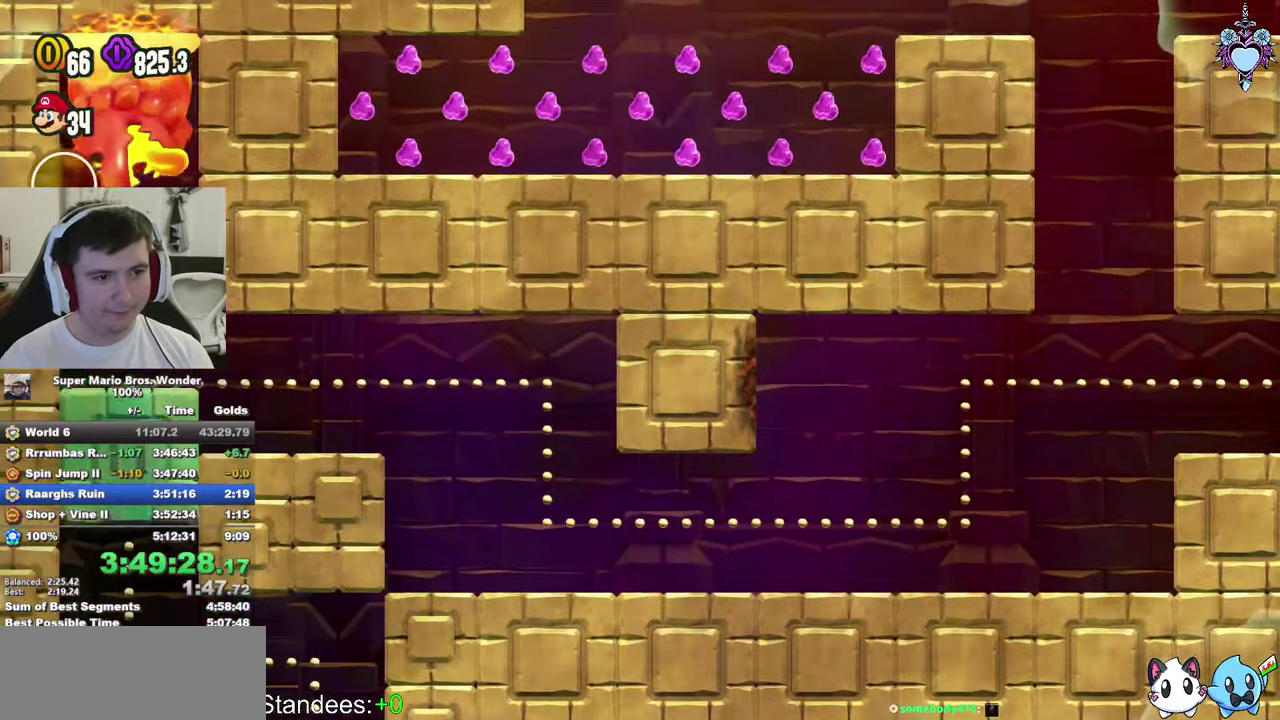
{"buttons": ["SQUARE"], "left_stick": "center", "right_stick": "center", "events": [[50, "left_stick", "right"], [250, "left_stick", "center"]]}
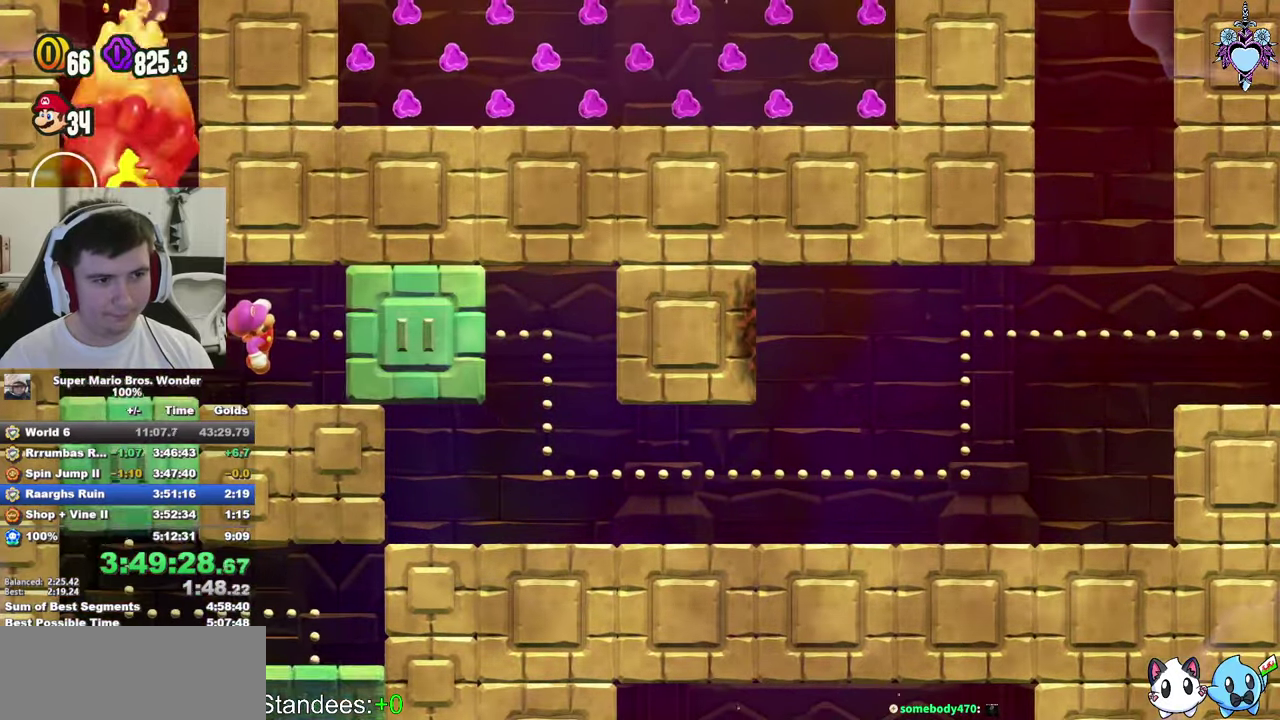
{"buttons": ["SQUARE"], "left_stick": "down-left", "right_stick": "center", "events": [[350, "left_stick", "left"], [500, "left_stick", "down-left"]]}
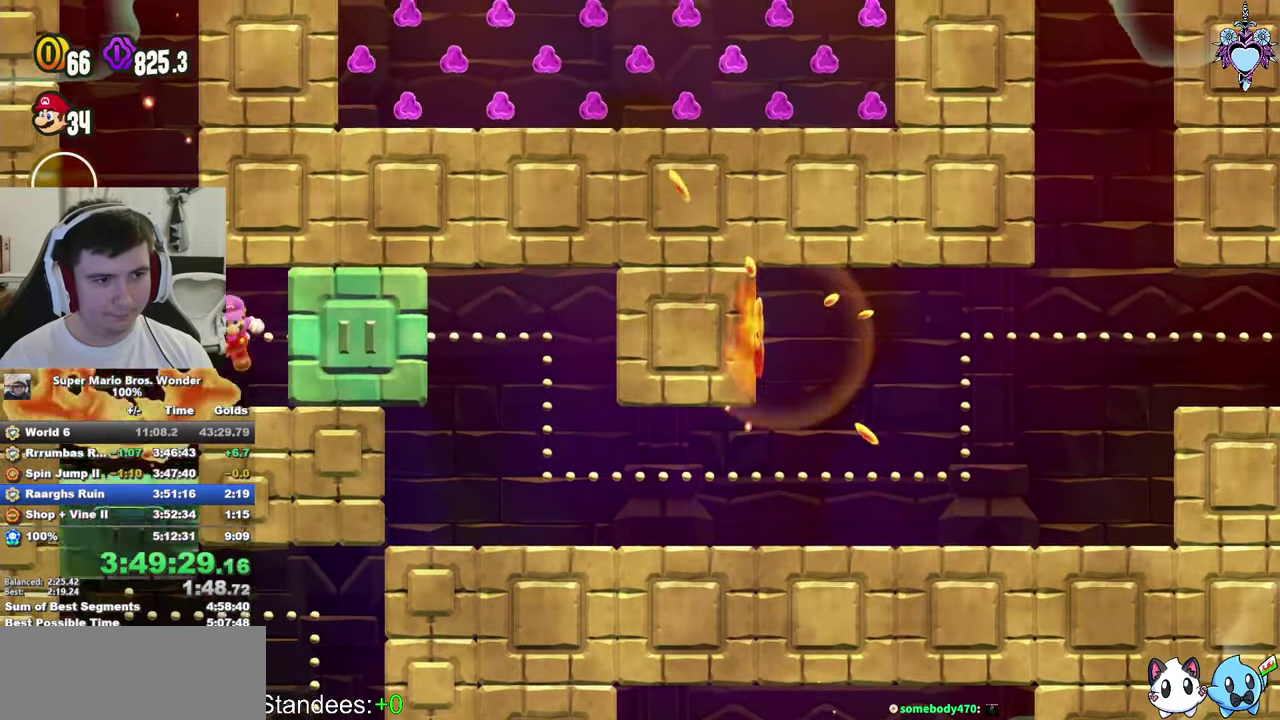
{"buttons": [], "left_stick": "down-right", "right_stick": "center", "events": [[100, "left_stick", "down"], [234, "left_stick", "down-right"], [384, "SQUARE", "up"]]}
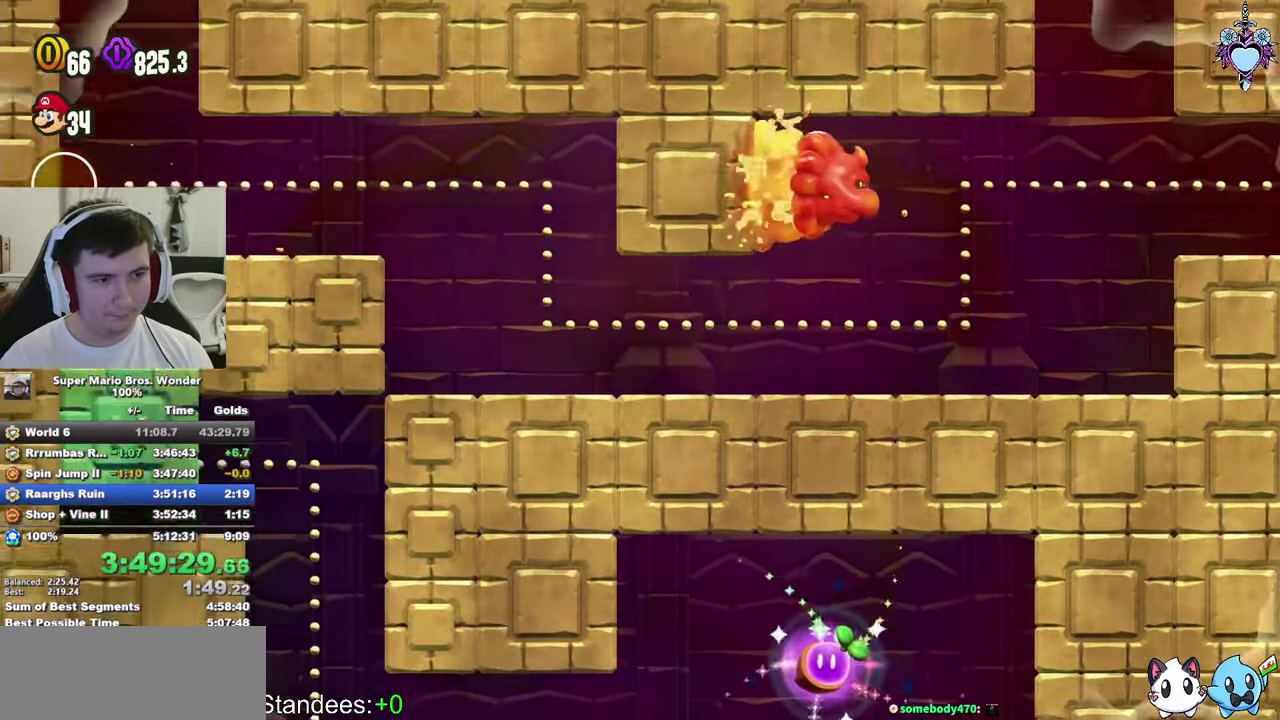
{"buttons": ["SQUARE"], "left_stick": "down", "right_stick": "center", "events": [[84, "TRIANGLE", "down"], [84, "left_stick", "center"], [134, "TRIANGLE", "up"], [367, "SQUARE", "down"], [434, "left_stick", "down"]]}
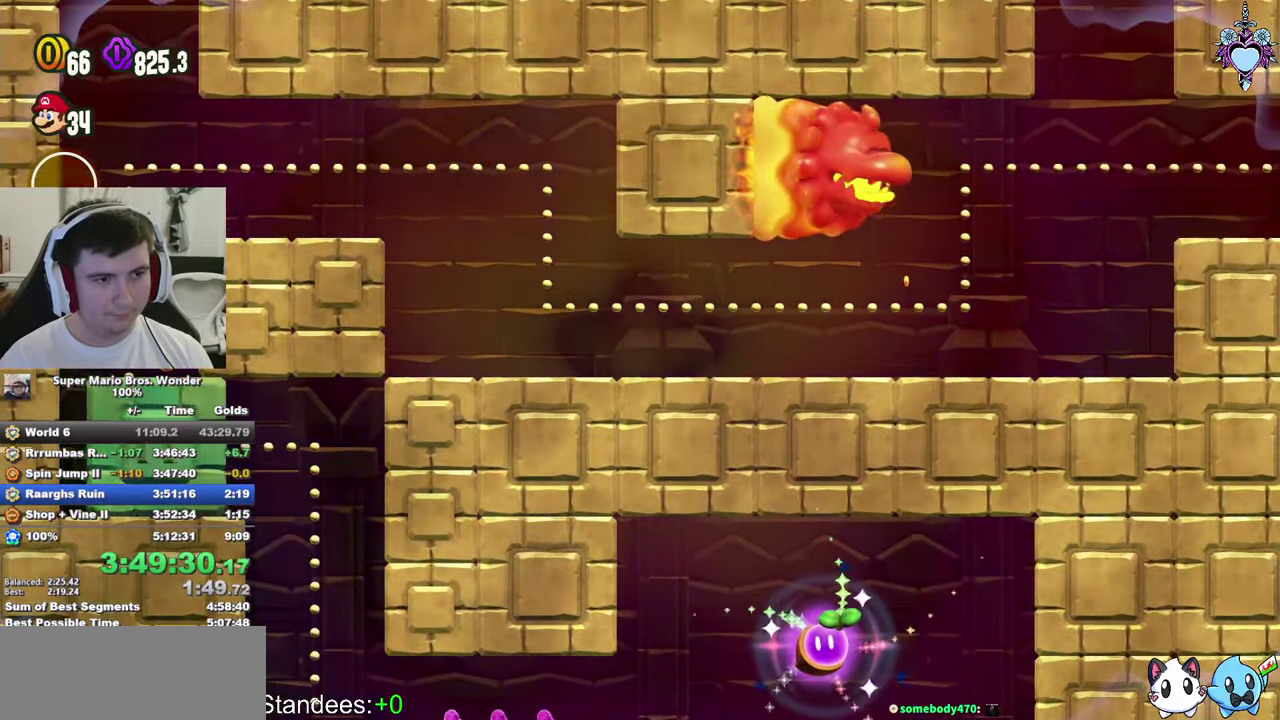
{"buttons": ["SQUARE"], "left_stick": "down", "right_stick": "center", "events": [[50, "left_stick", "down-right"], [250, "left_stick", "down"], [367, "left_stick", "down-left"], [450, "left_stick", "down"]]}
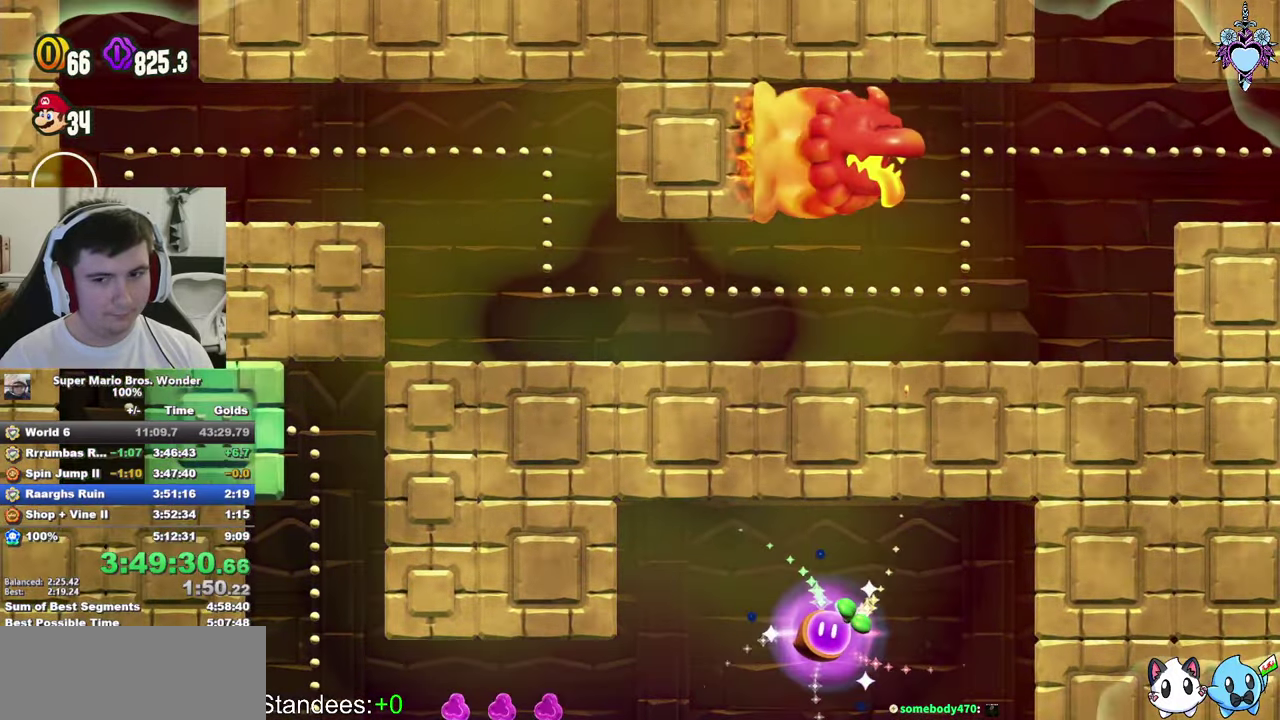
{"buttons": ["SQUARE"], "left_stick": "down-right", "right_stick": "center", "events": [[134, "left_stick", "down-right"]]}
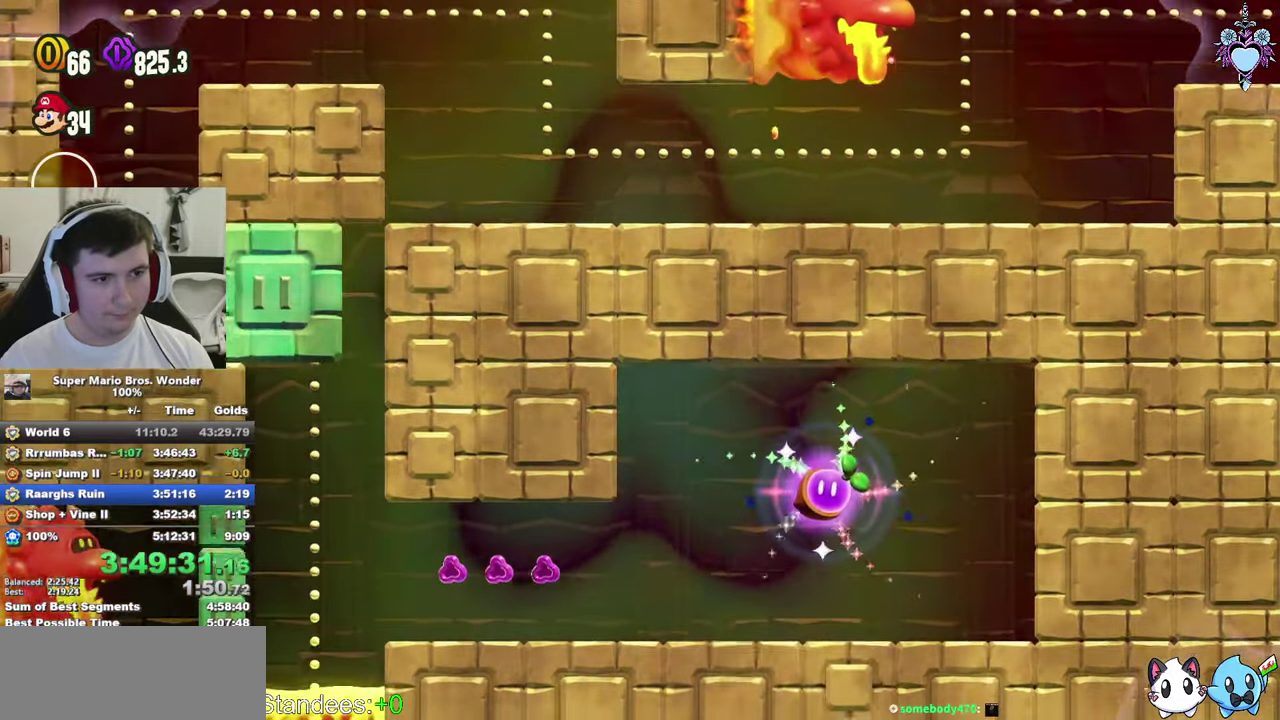
{"buttons": ["SQUARE"], "left_stick": "center", "right_stick": "center", "events": [[34, "left_stick", "center"], [250, "left_stick", "right"], [384, "left_stick", "center"]]}
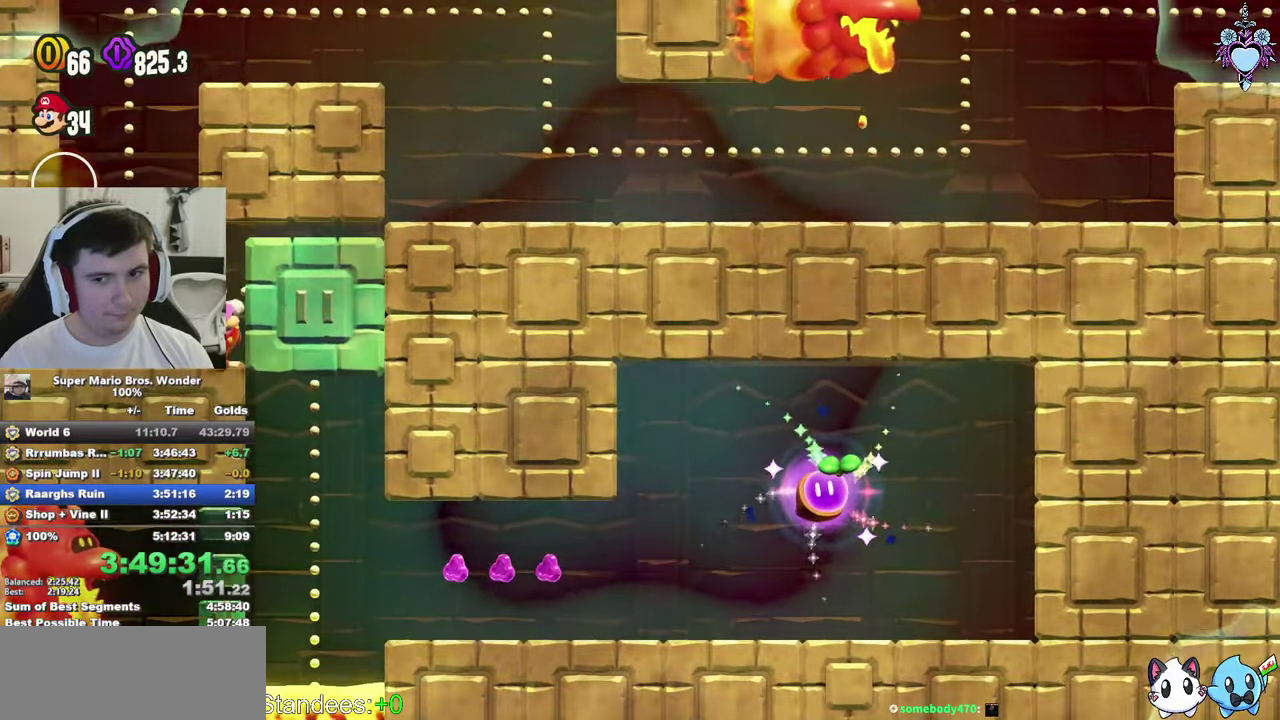
{"buttons": ["SQUARE"], "left_stick": "down-right", "right_stick": "center", "events": [[50, "left_stick", "up-right"], [300, "left_stick", "right"], [384, "left_stick", "down-right"]]}
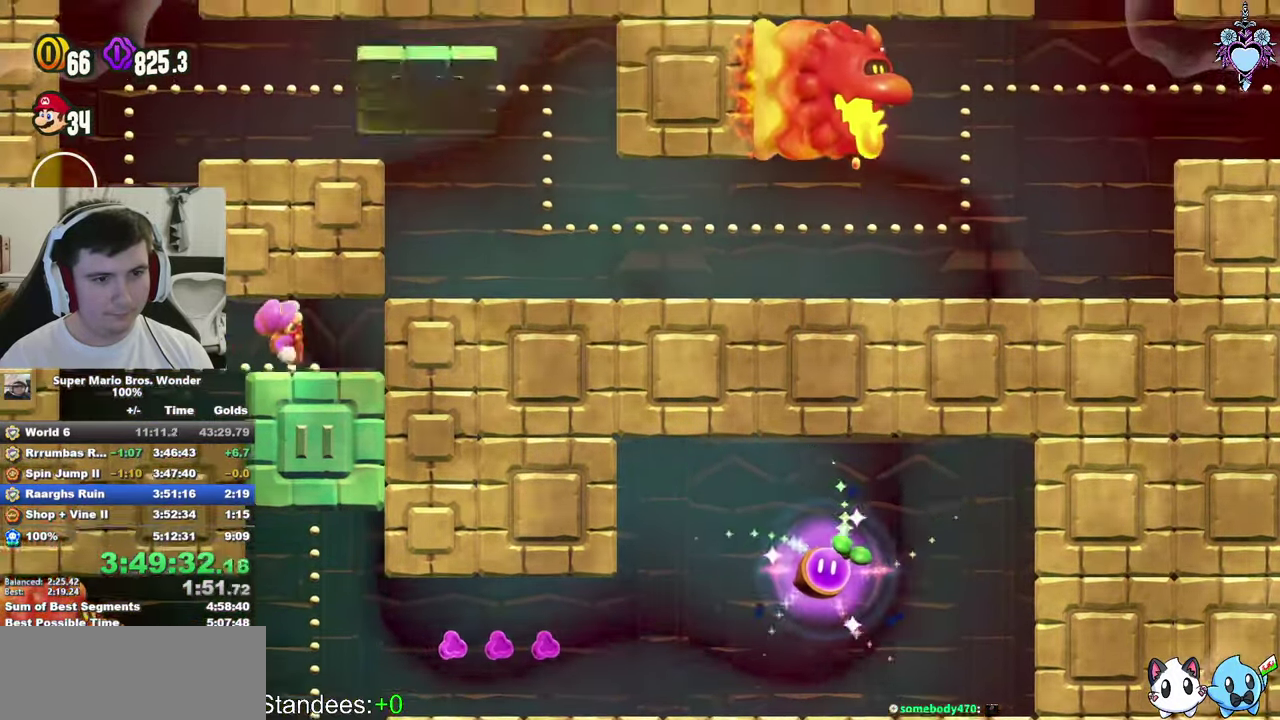
{"buttons": ["SQUARE"], "left_stick": "down-right", "right_stick": "center", "events": []}
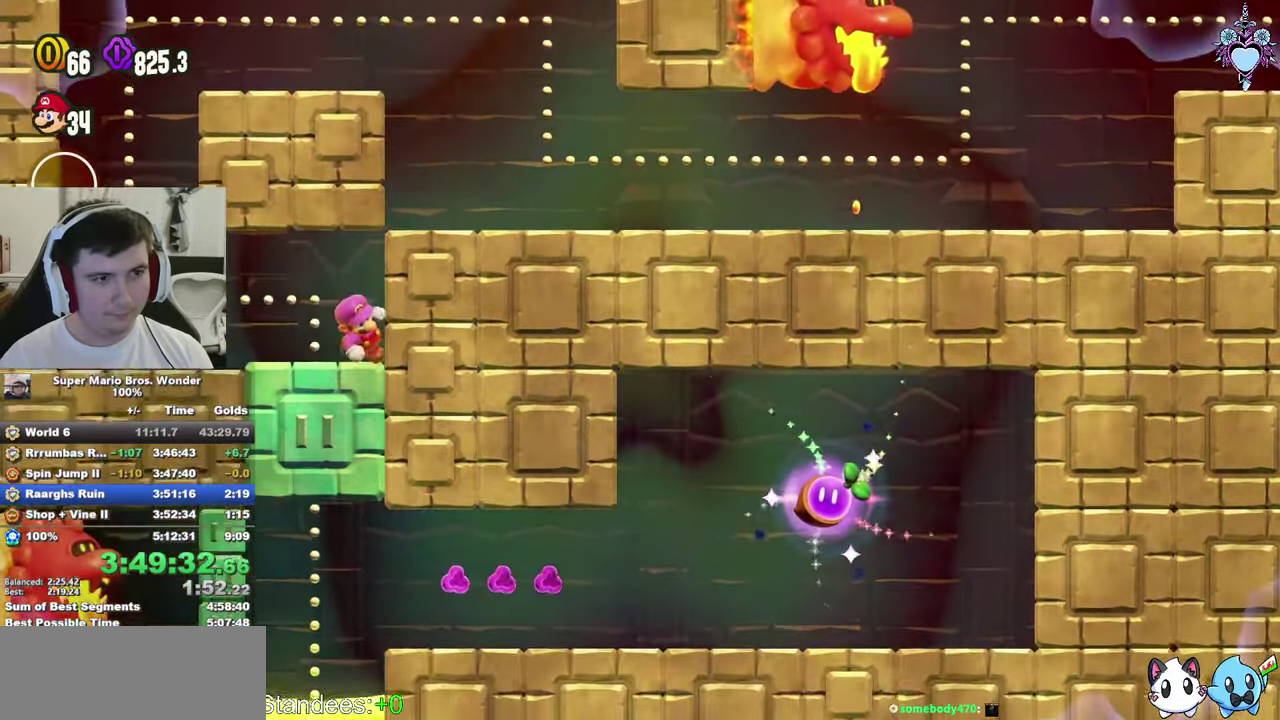
{"buttons": ["SQUARE"], "left_stick": "down-right", "right_stick": "center", "events": []}
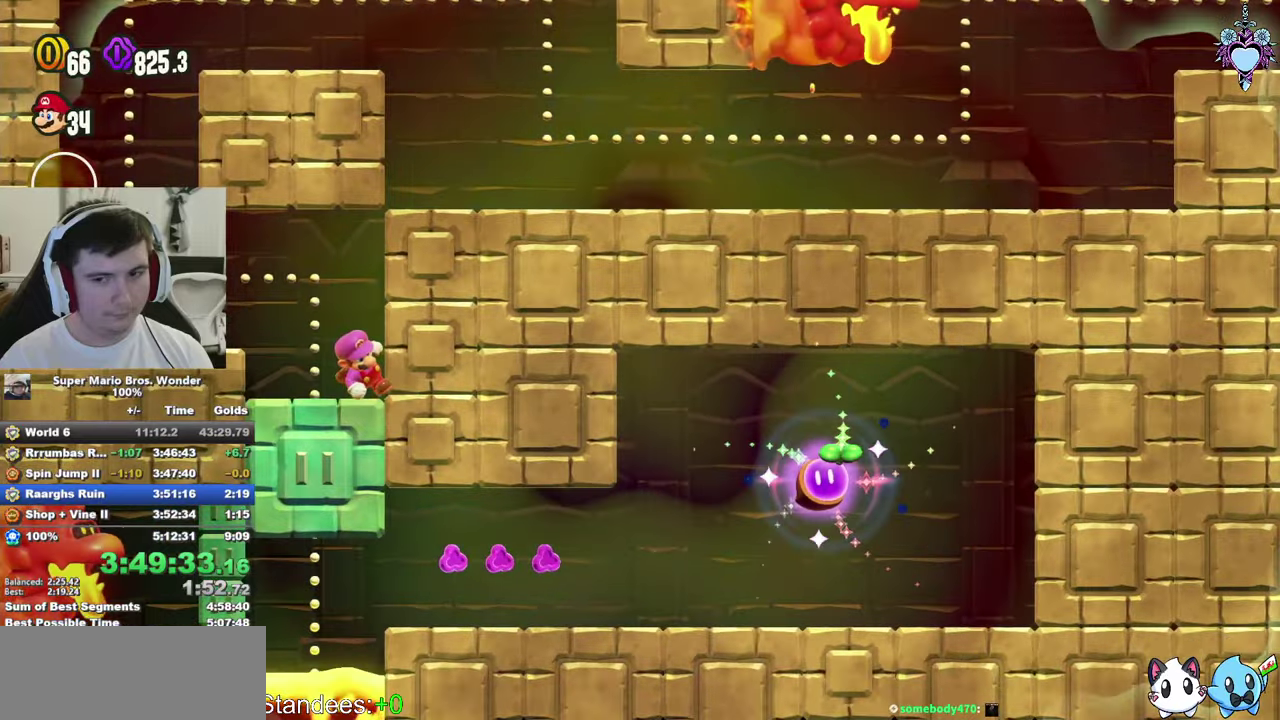
{"buttons": ["SQUARE"], "left_stick": "down-right", "right_stick": "center", "events": []}
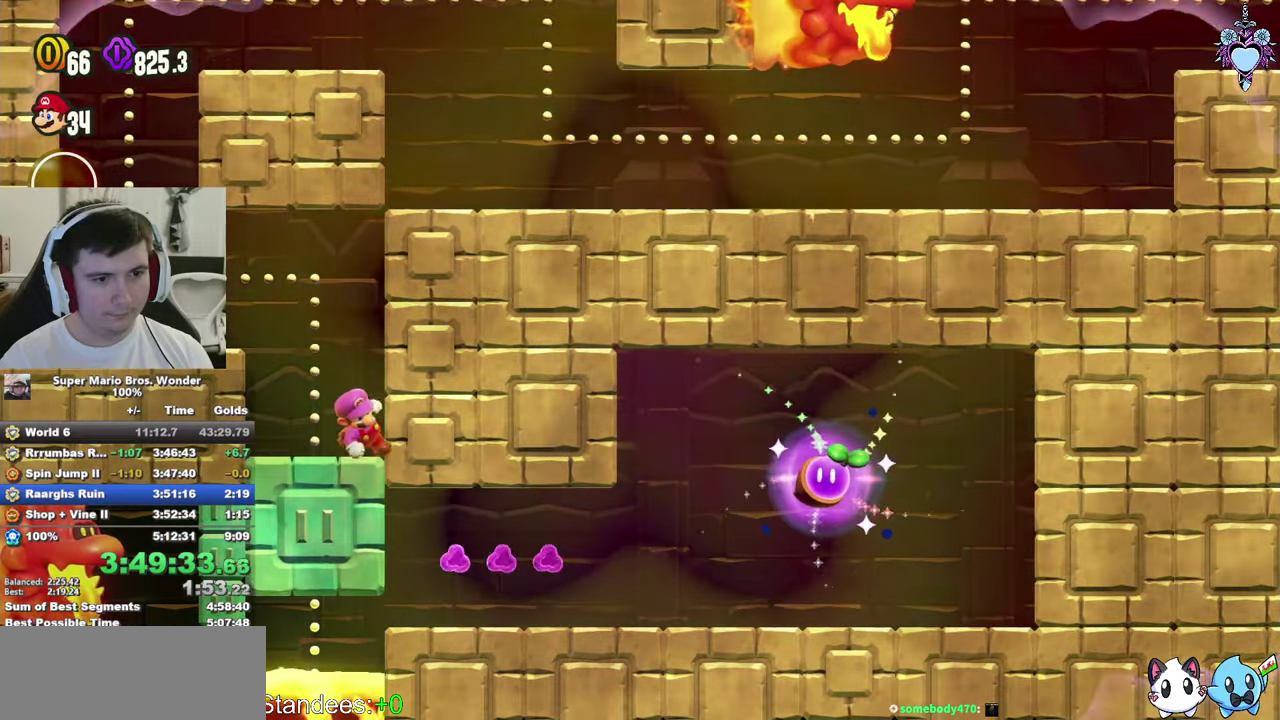
{"buttons": ["SQUARE"], "left_stick": "down-right", "right_stick": "center", "events": []}
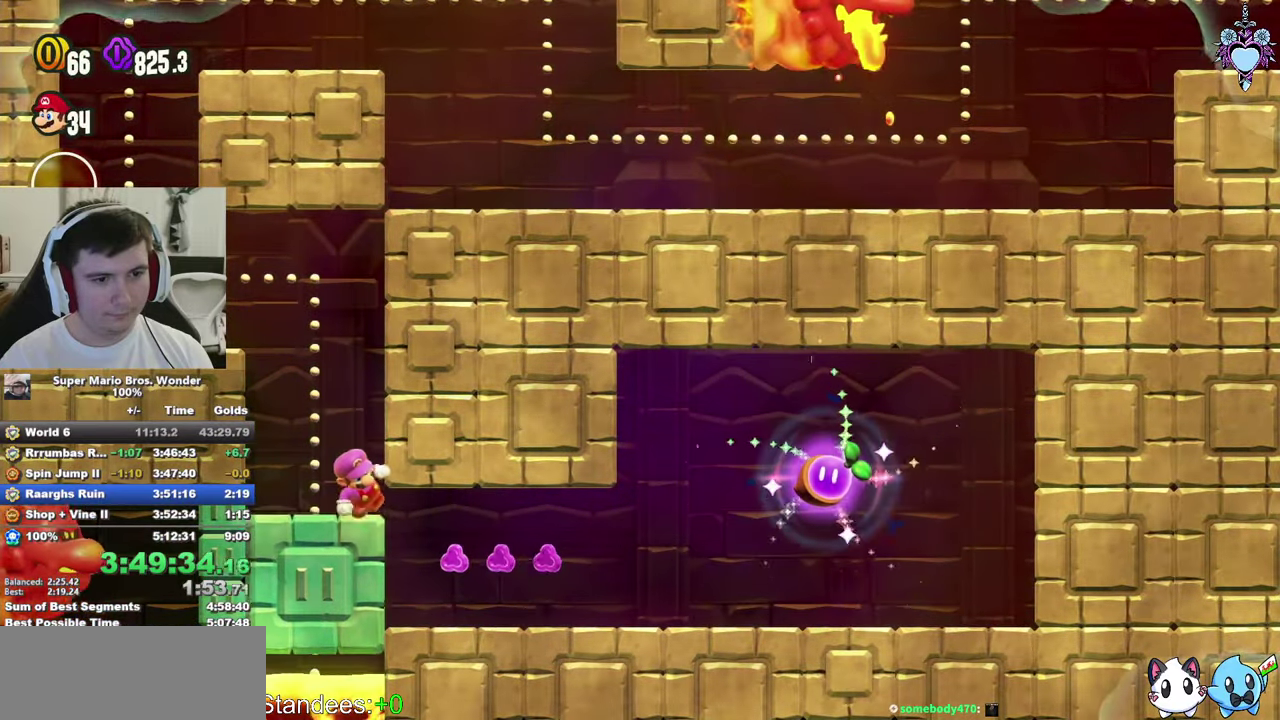
{"buttons": ["SQUARE"], "left_stick": "right", "right_stick": "center", "events": [[166, "left_stick", "right"]]}
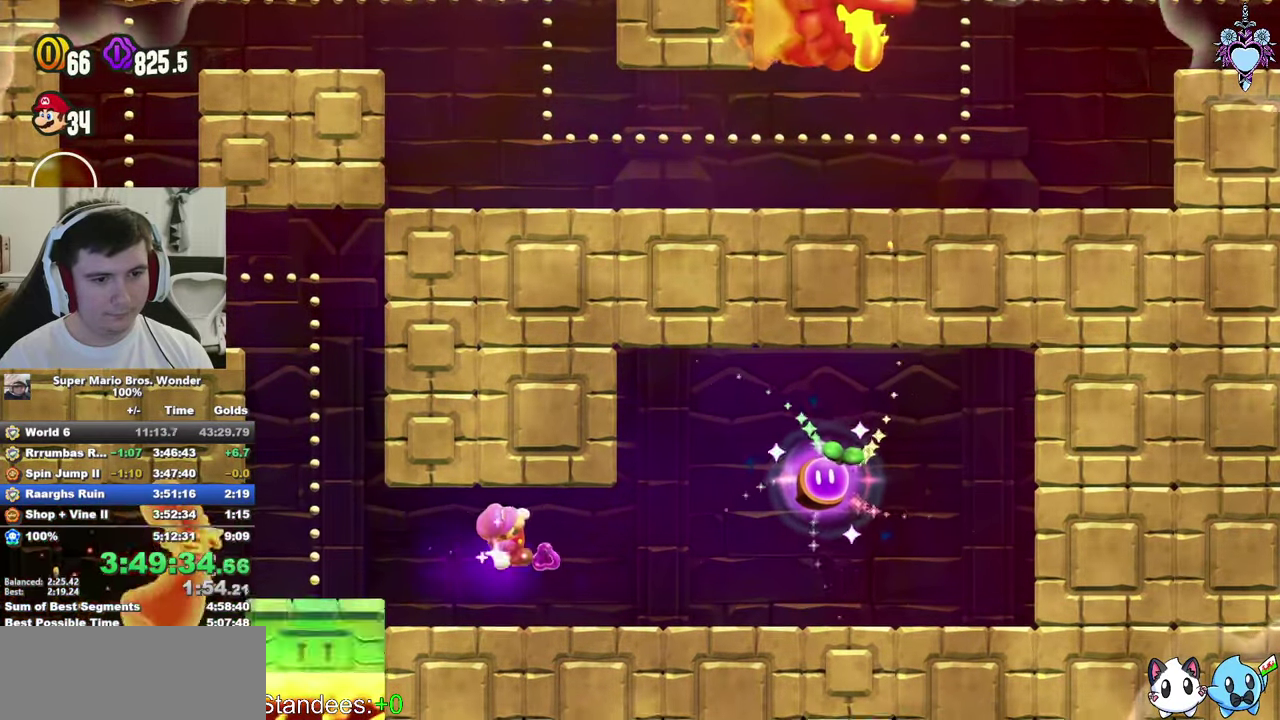
{"buttons": ["SQUARE"], "left_stick": "right", "right_stick": "center", "events": []}
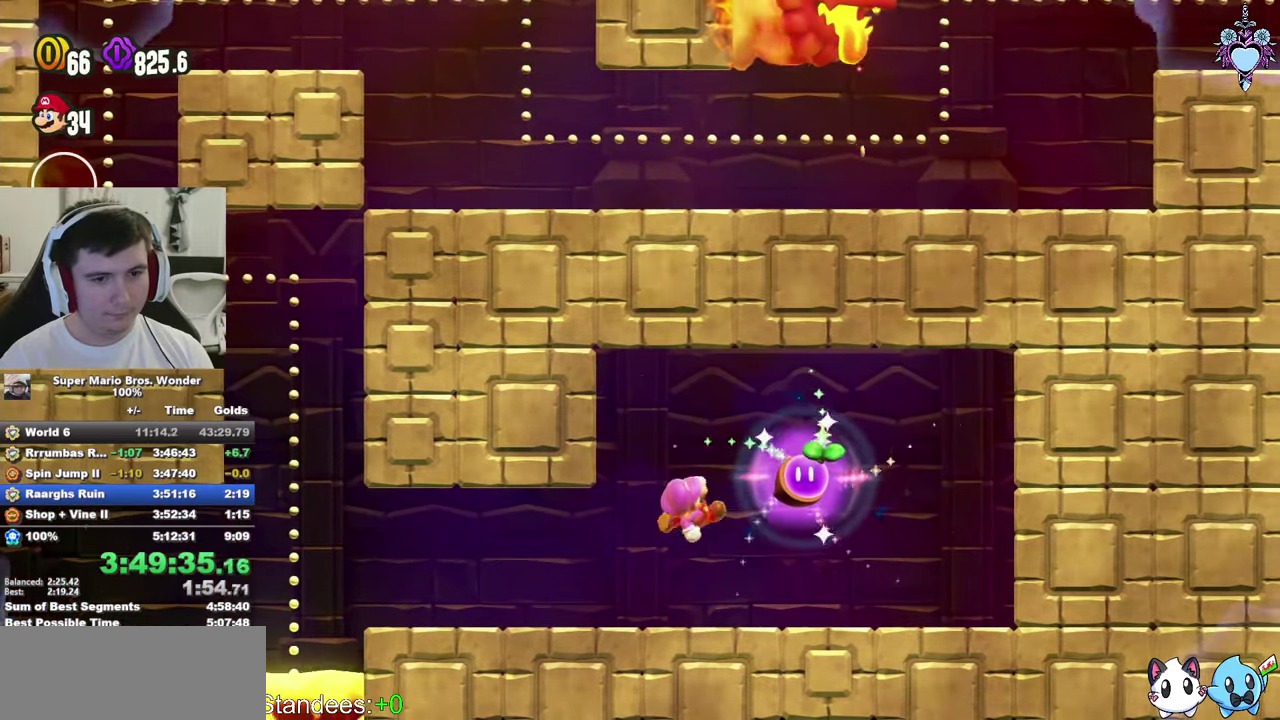
{"buttons": ["SQUARE"], "left_stick": "center", "right_stick": "center", "events": [[166, "left_stick", "center"]]}
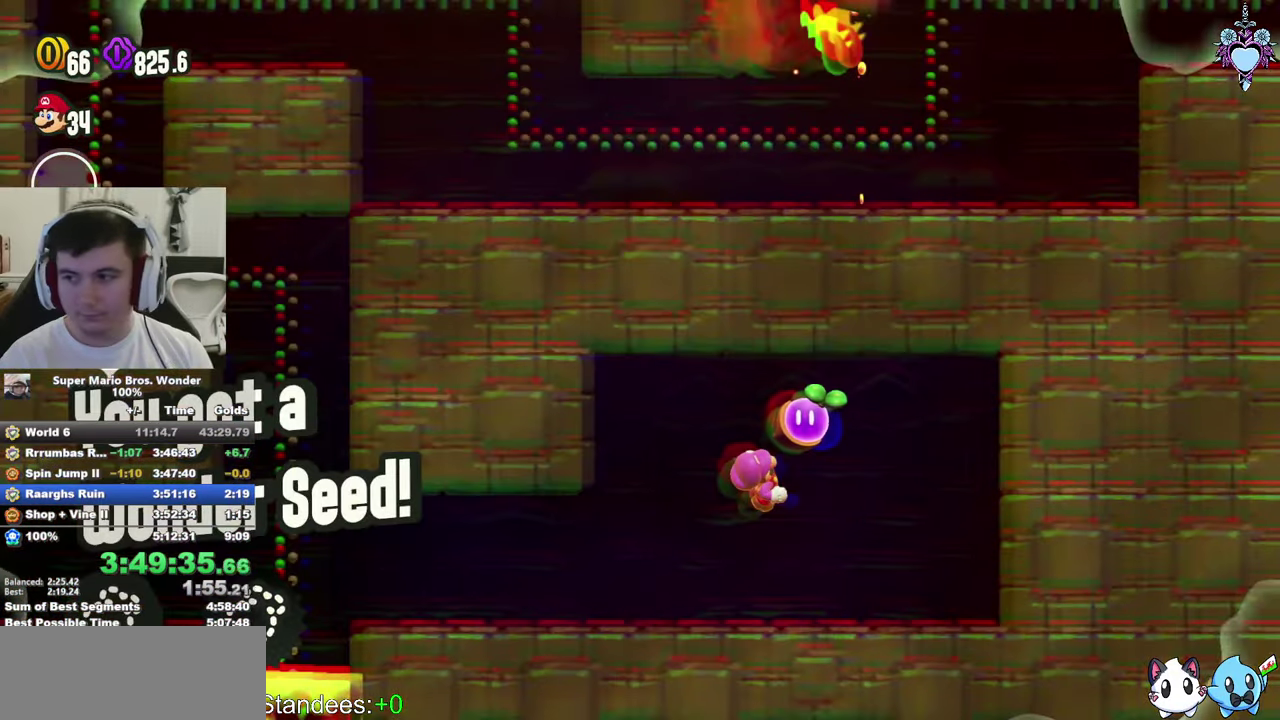
{"buttons": ["SQUARE"], "left_stick": "center", "right_stick": "center", "events": []}